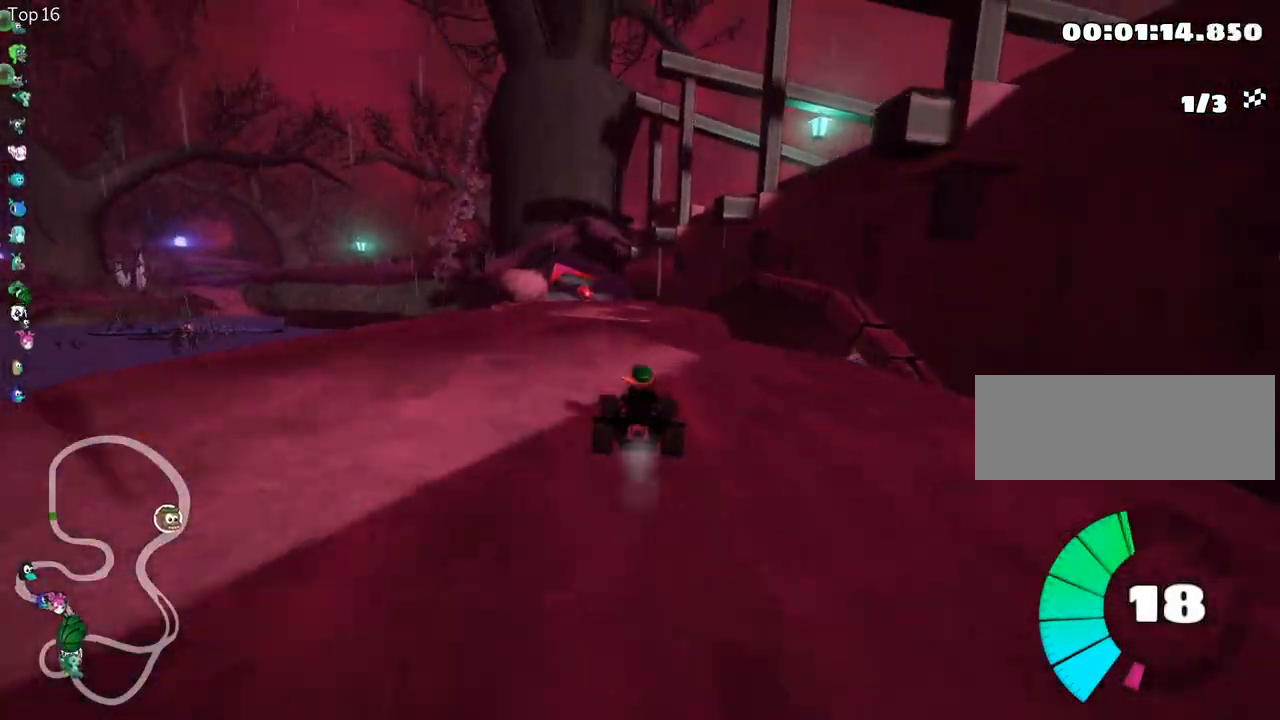
Gameplay with keyboard; each line is a JSON object with the keys held at the frame after it. "events" lists presses ("down") and releases ("up") of "down", "fire", "left", "look", "nitro", "right", "skid" and "up" between this image and that frame as [ms after this image, input, new state], when the widget could be followed in between. No other keys are recorded. Mouse input is not recorded. Key names are as the overlay labels them; some are game actions (e.g. jump) rather than physical keys.
{"keys": ["left", "up"], "events": [[483, "left", "down"]]}
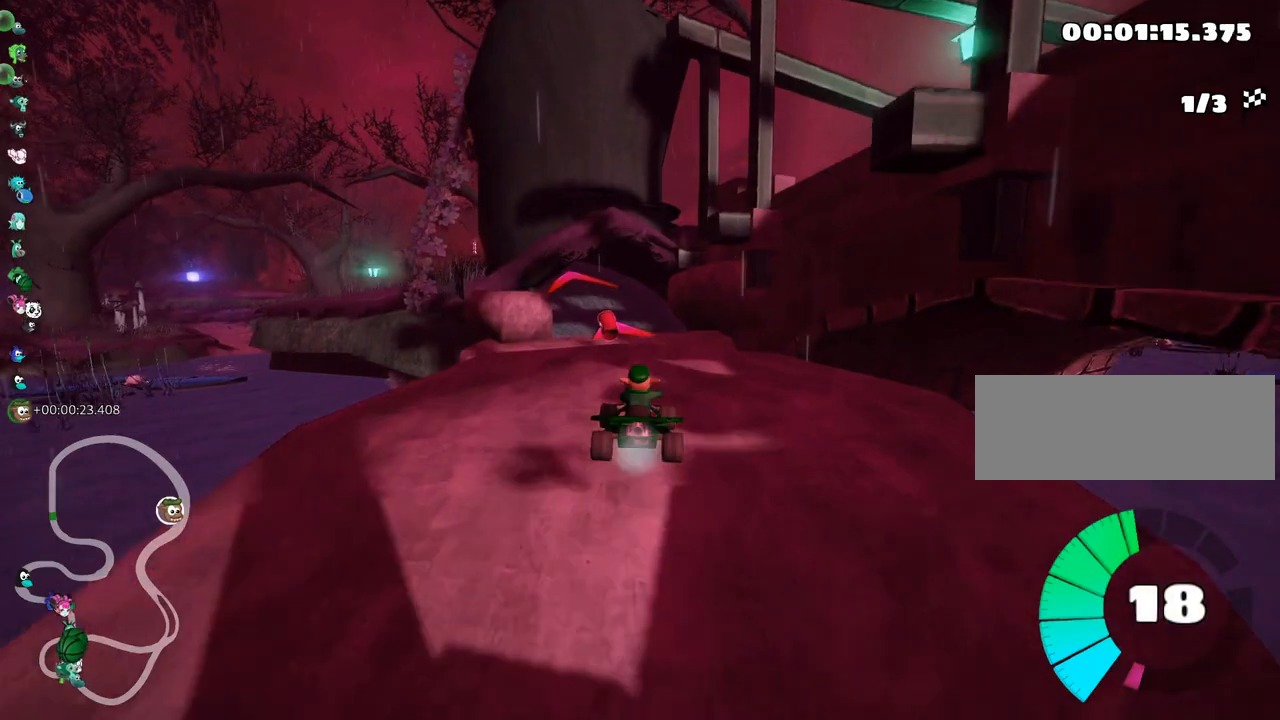
{"keys": ["up"], "events": [[17, "skid", "down"], [117, "skid", "up"], [150, "left", "up"]]}
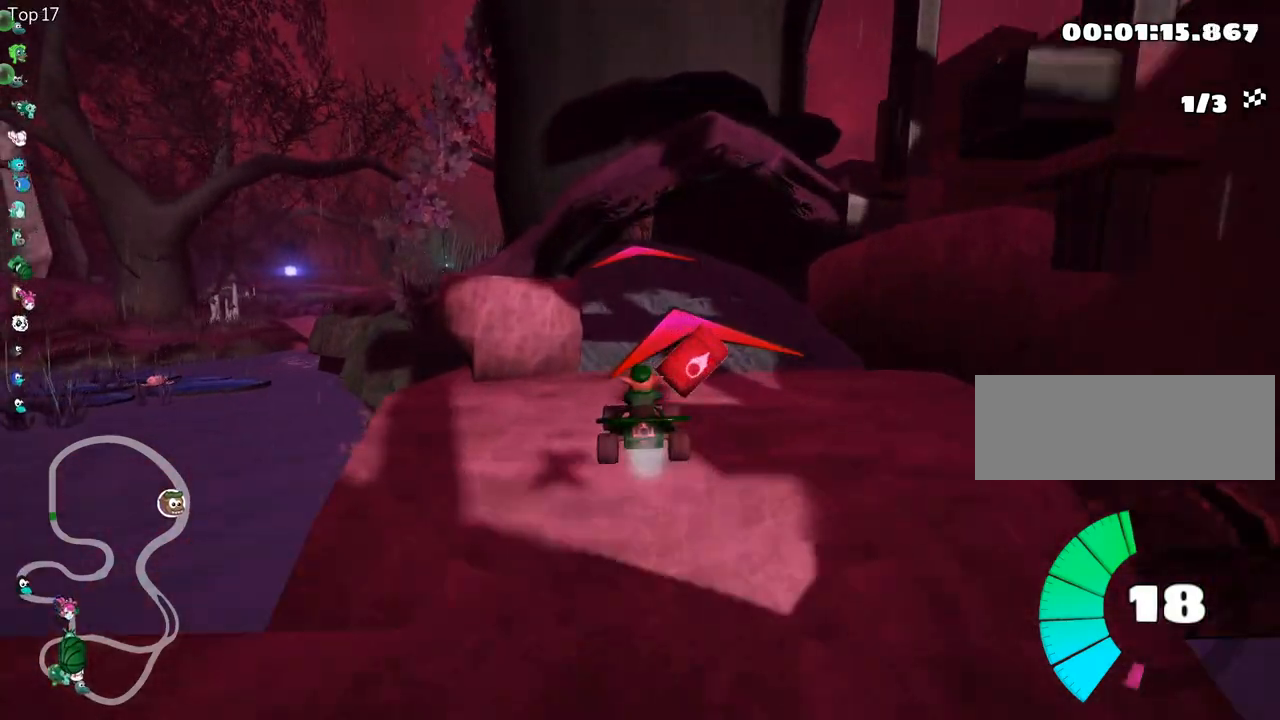
{"keys": ["left", "skid", "up"], "events": [[417, "skid", "down"], [450, "left", "down"]]}
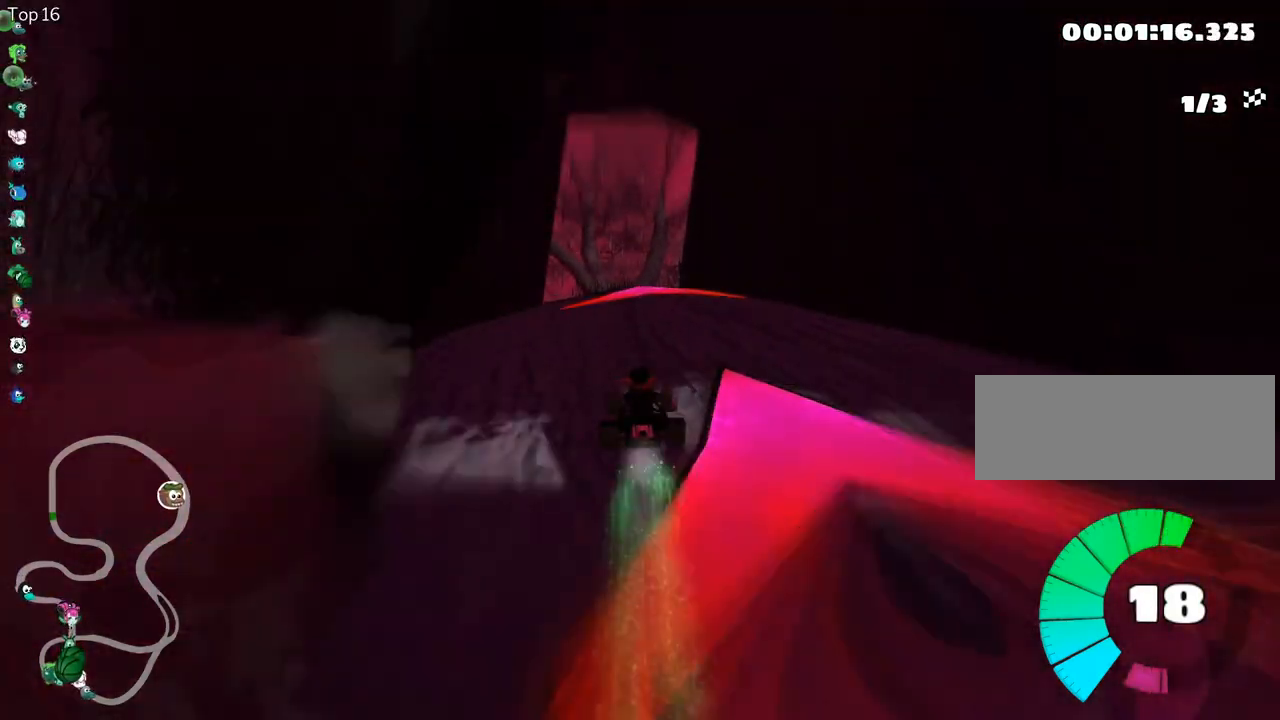
{"keys": ["up"], "events": [[267, "skid", "up"], [333, "left", "up"]]}
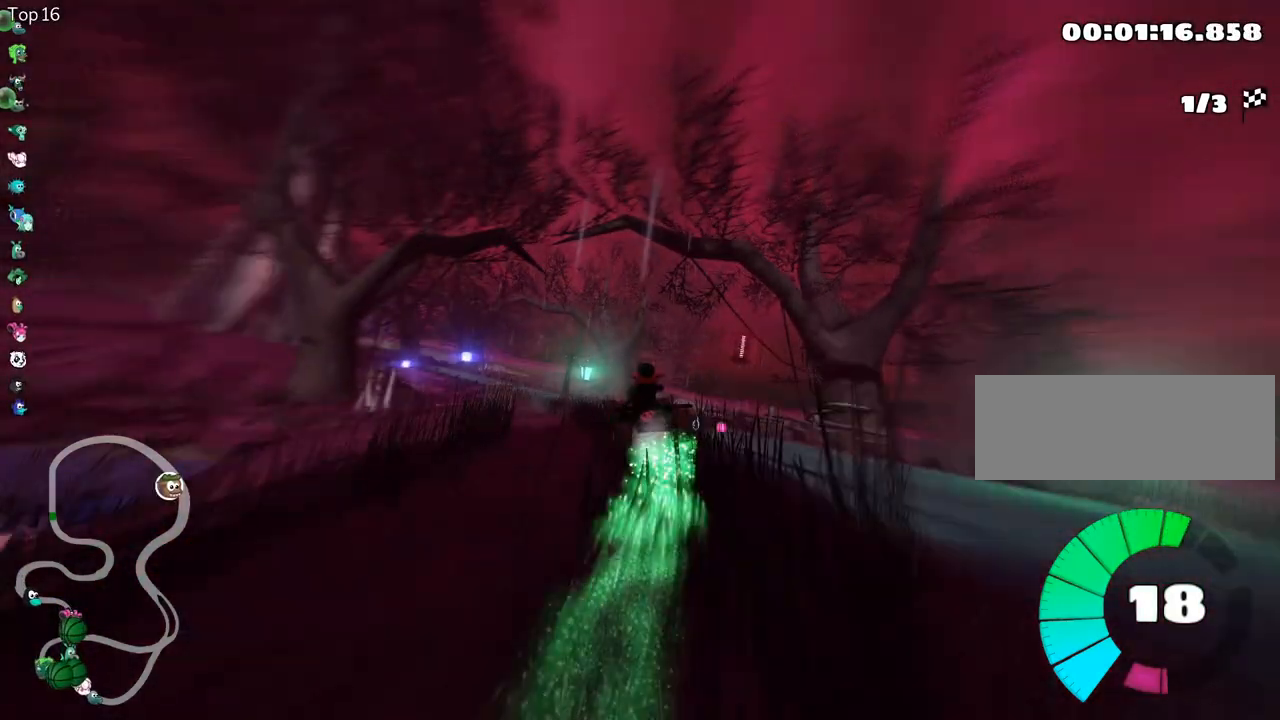
{"keys": ["left", "skid", "up"], "events": [[250, "skid", "down"], [283, "left", "down"]]}
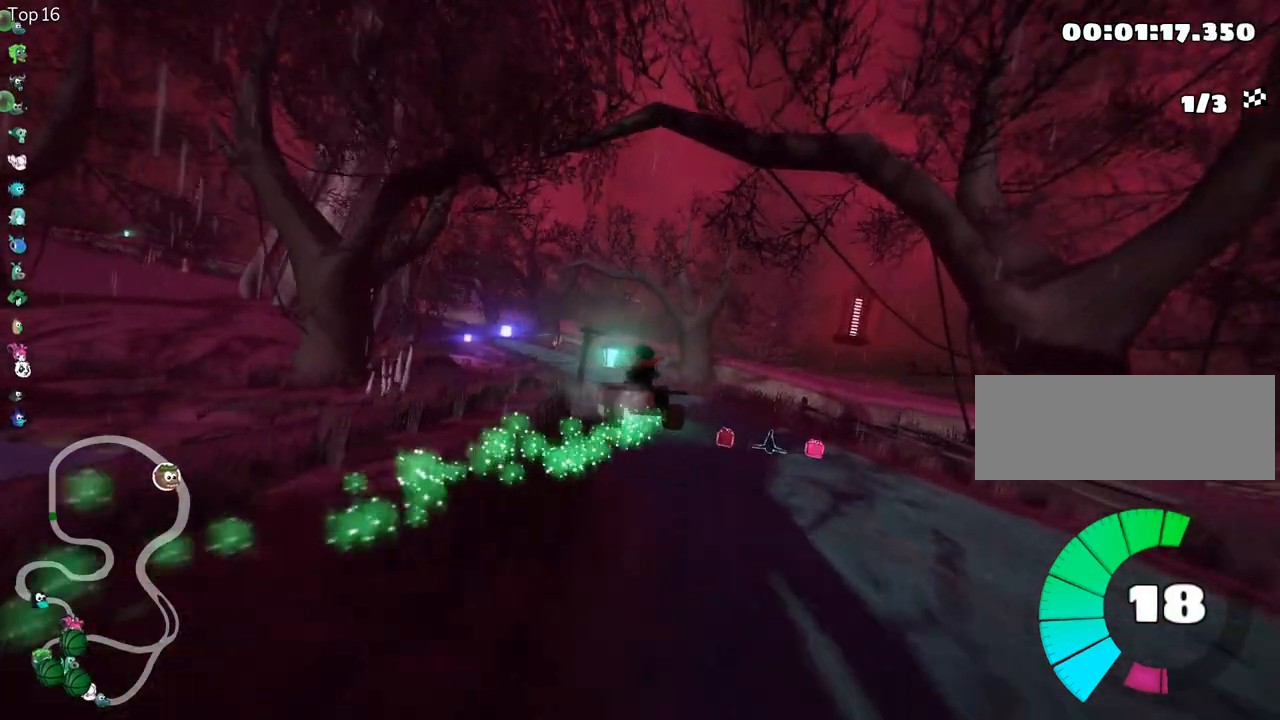
{"keys": ["left", "up"], "events": [[317, "skid", "up"], [433, "left", "up"], [467, "left", "down"]]}
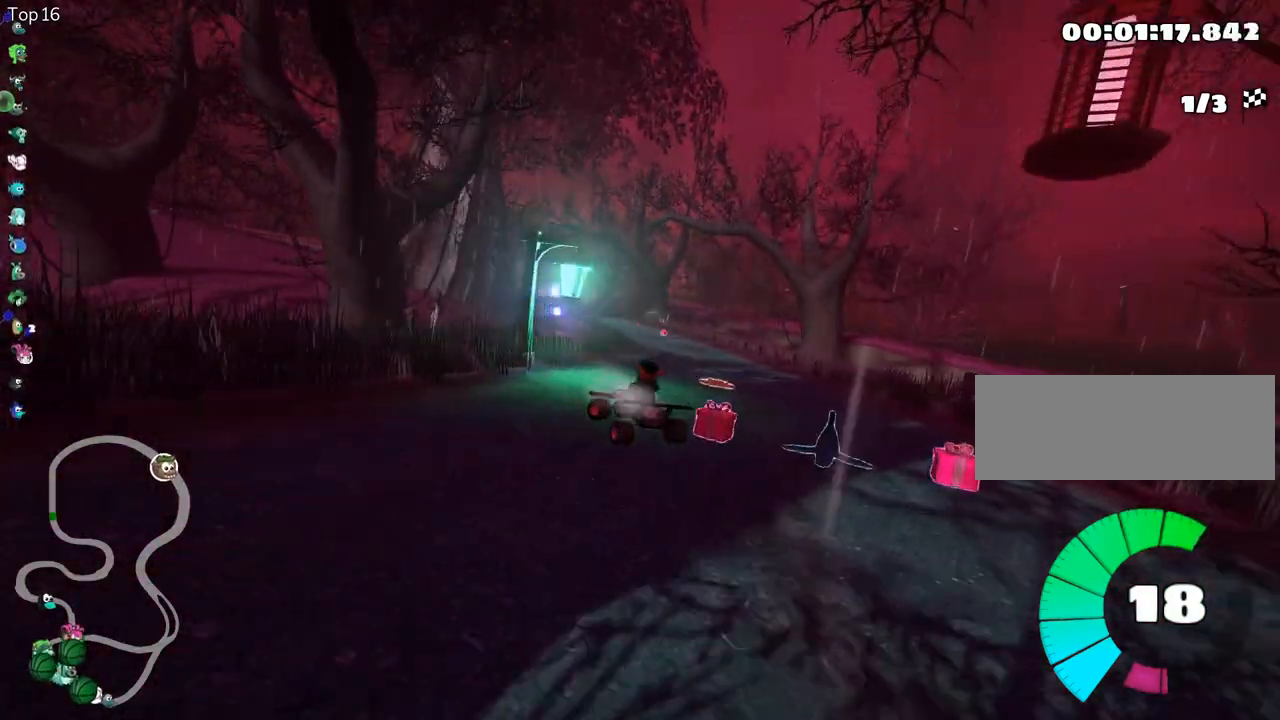
{"keys": ["right", "skid", "up"], "events": [[167, "nitro", "down"], [283, "left", "up"], [317, "nitro", "up"], [400, "skid", "down"], [450, "right", "down"]]}
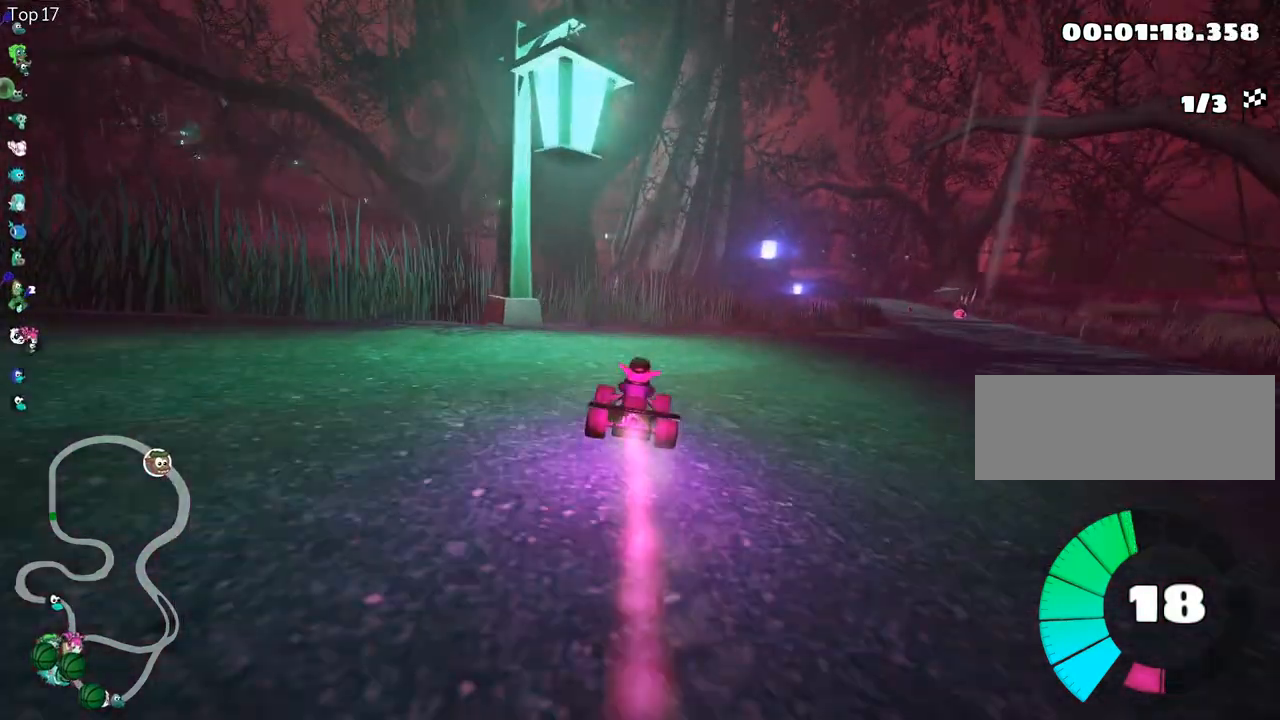
{"keys": ["right", "up"], "events": [[167, "skid", "up"]]}
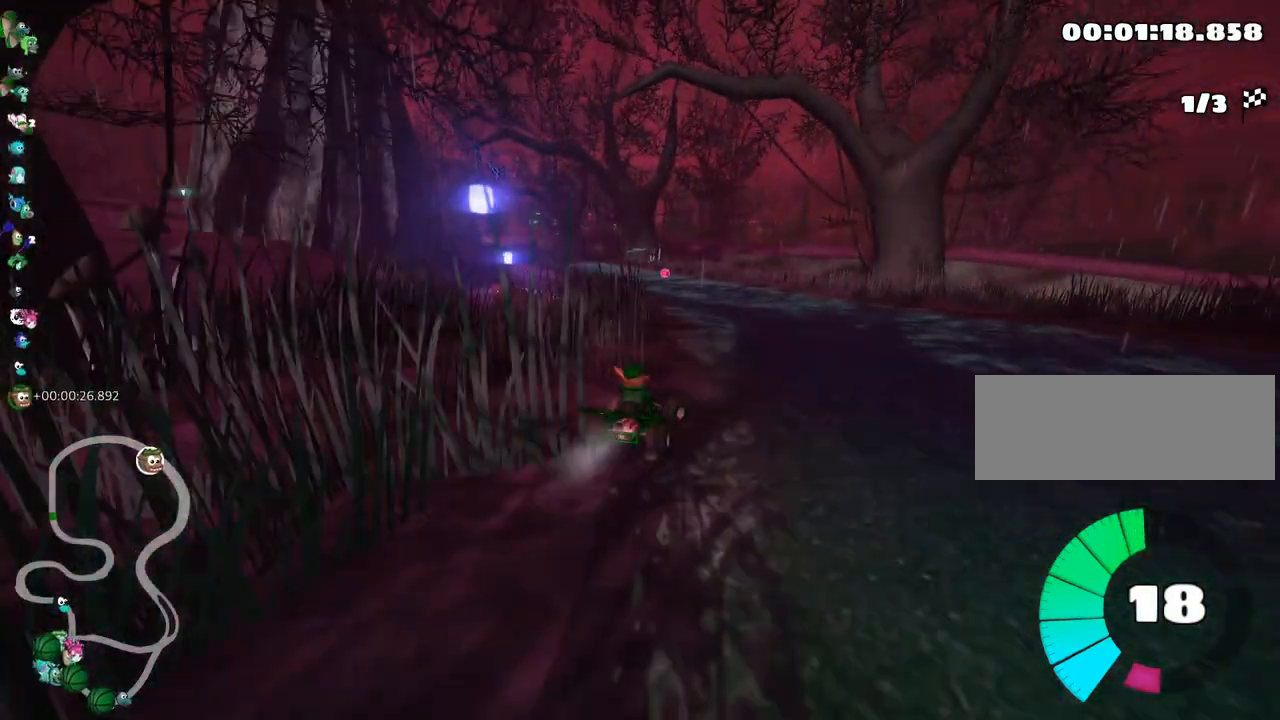
{"keys": ["left", "skid", "up"], "events": [[133, "right", "up"], [167, "left", "down"], [167, "skid", "down"]]}
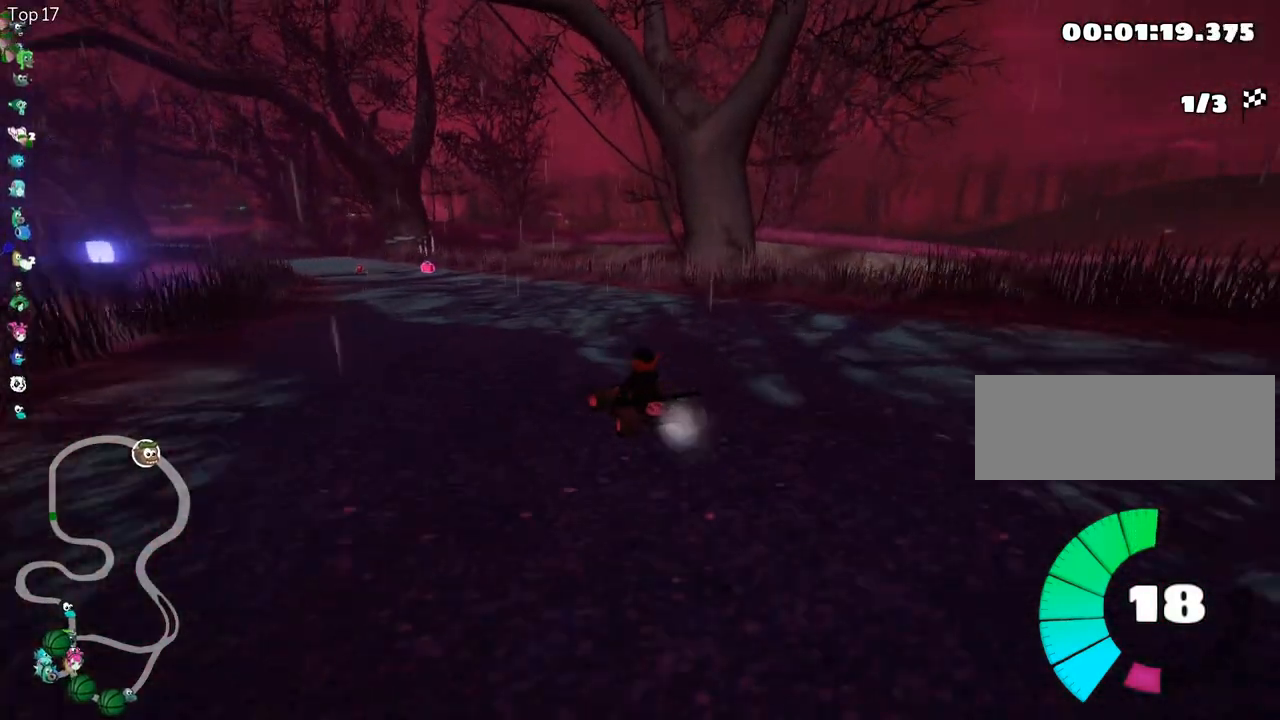
{"keys": ["skid", "up"], "events": [[117, "left", "up"], [150, "right", "down"], [433, "right", "up"]]}
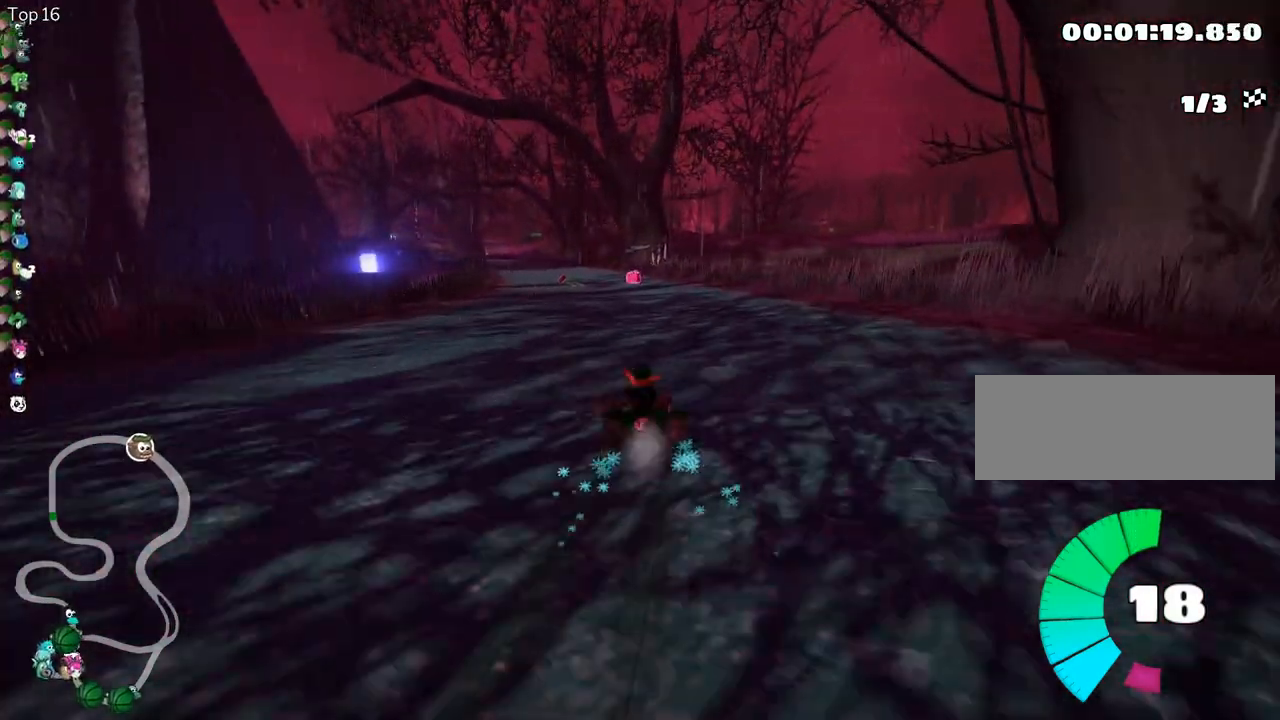
{"keys": ["nitro", "right", "skid", "up"], "events": [[17, "right", "down"], [433, "nitro", "down"]]}
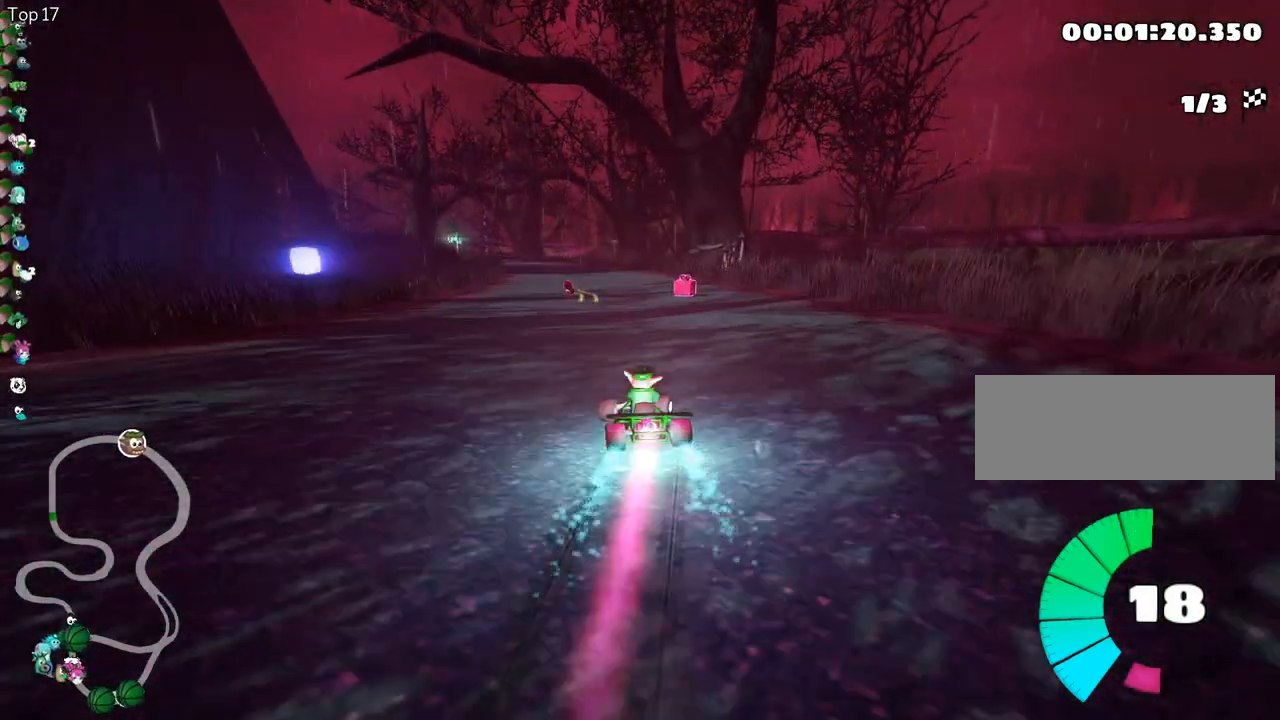
{"keys": ["up"], "events": [[83, "nitro", "up"], [300, "skid", "up"], [417, "right", "up"]]}
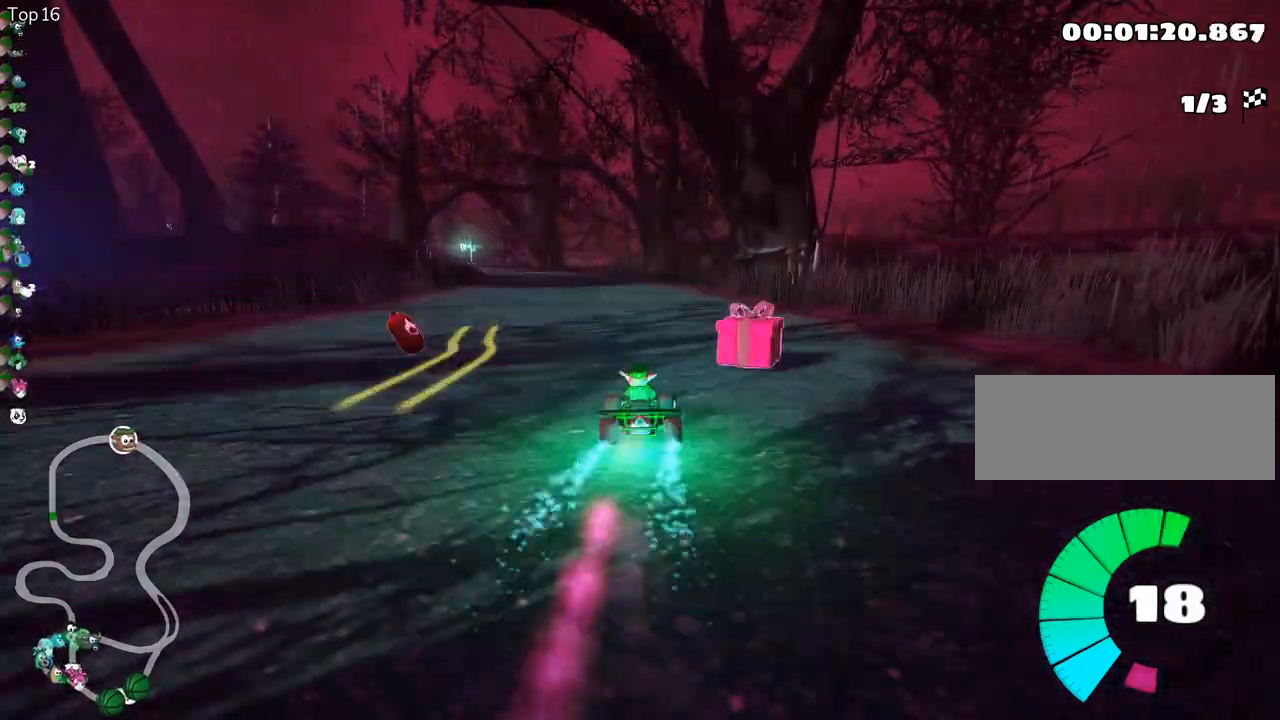
{"keys": ["left", "skid", "up"], "events": [[300, "left", "down"], [333, "skid", "down"]]}
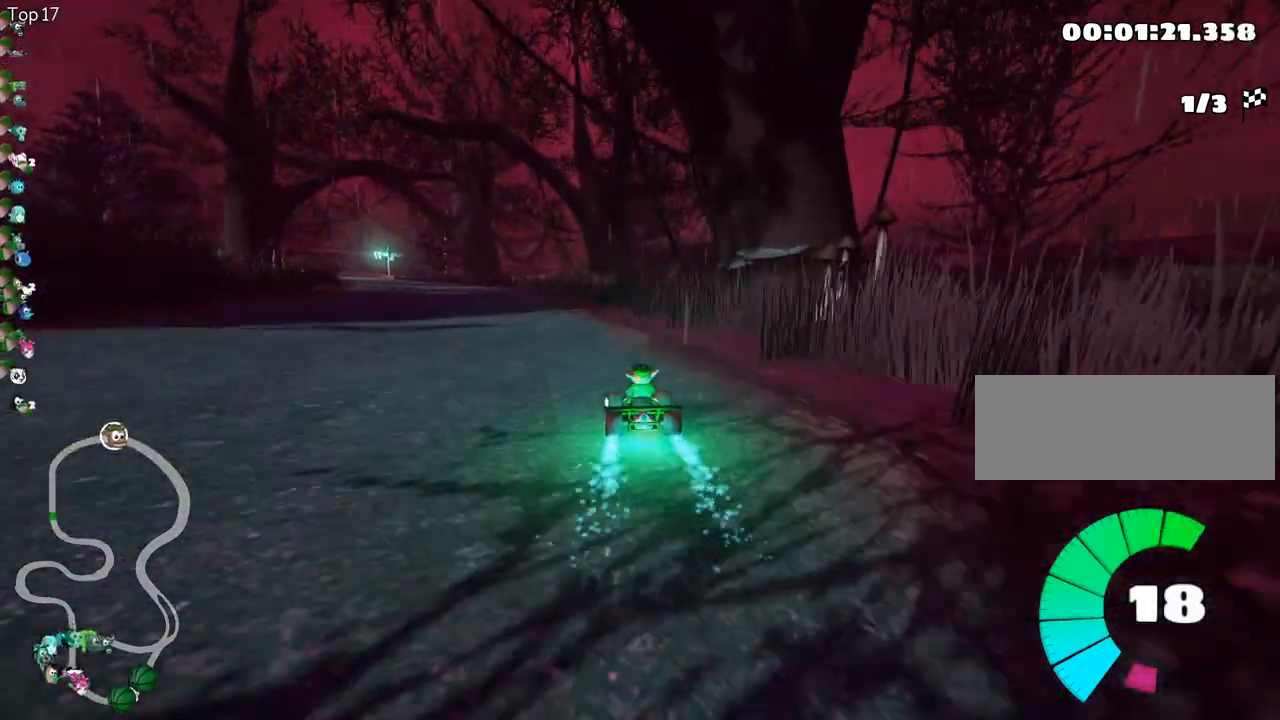
{"keys": ["right", "skid", "up"], "events": [[83, "left", "up"], [83, "right", "down"]]}
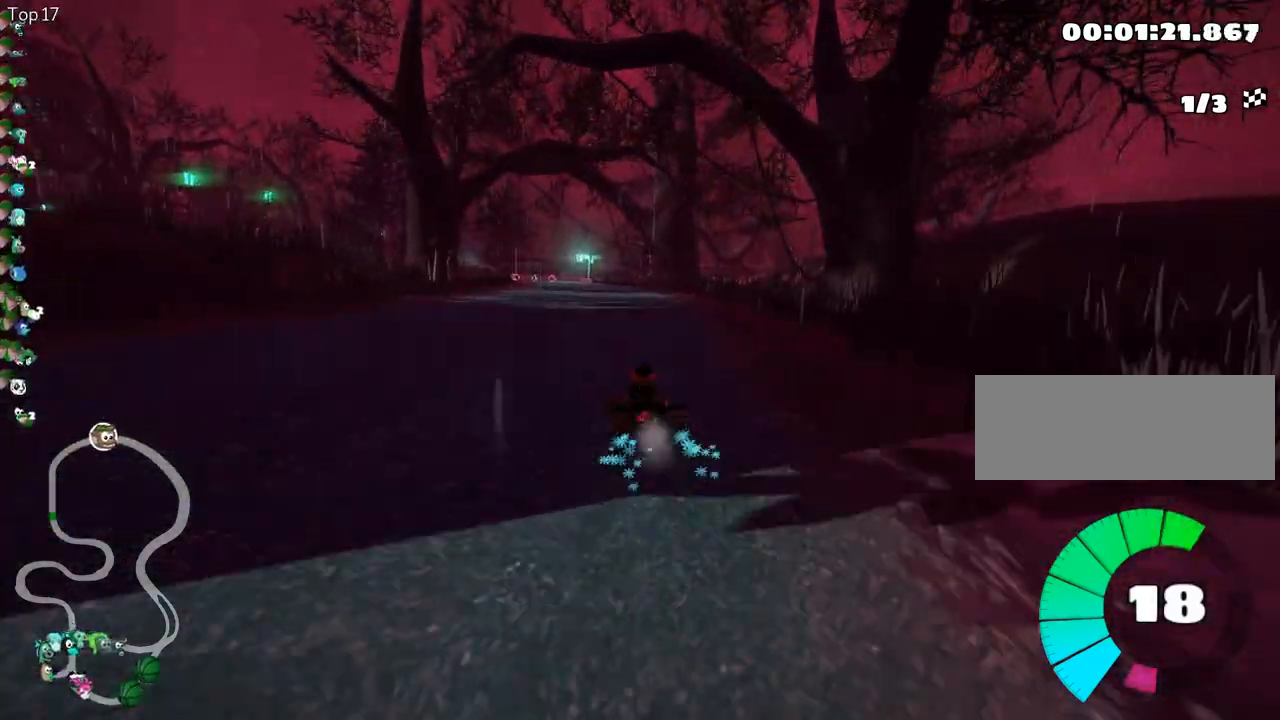
{"keys": ["right", "skid", "up"], "events": []}
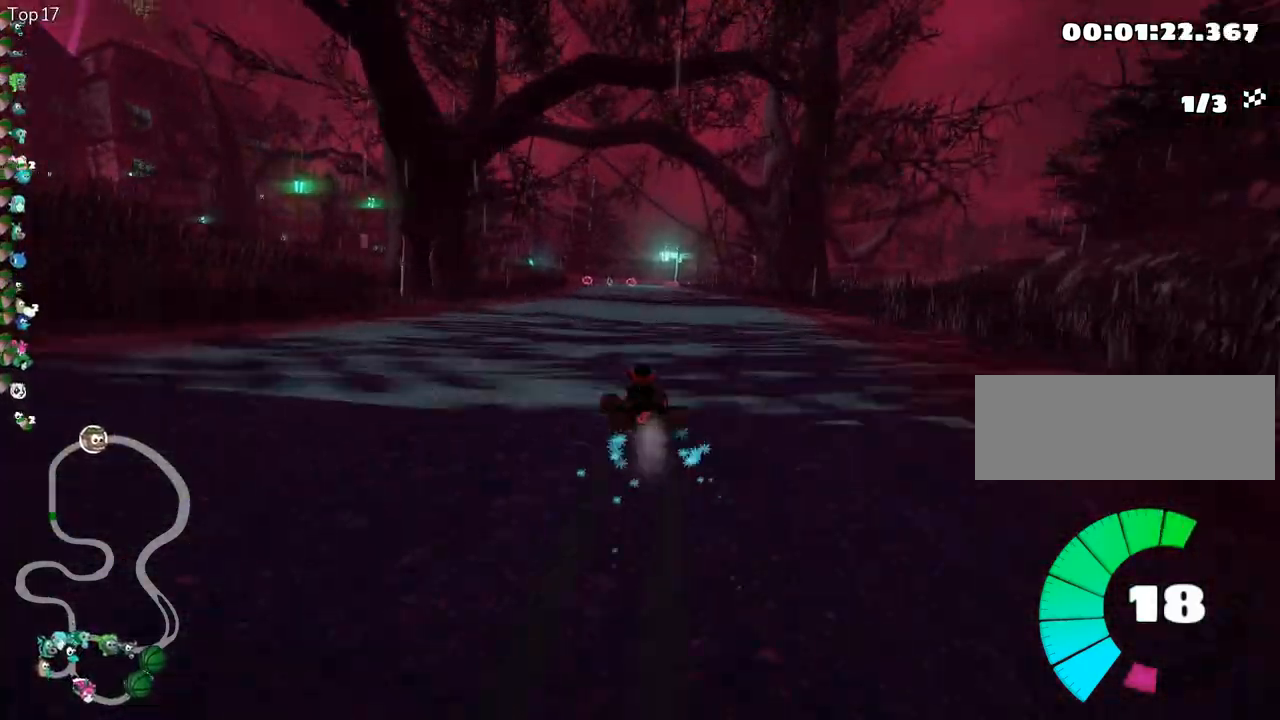
{"keys": ["up"], "events": [[133, "nitro", "down"], [250, "skid", "up"], [333, "nitro", "up"], [333, "right", "up"], [367, "nitro", "down"], [417, "nitro", "up"]]}
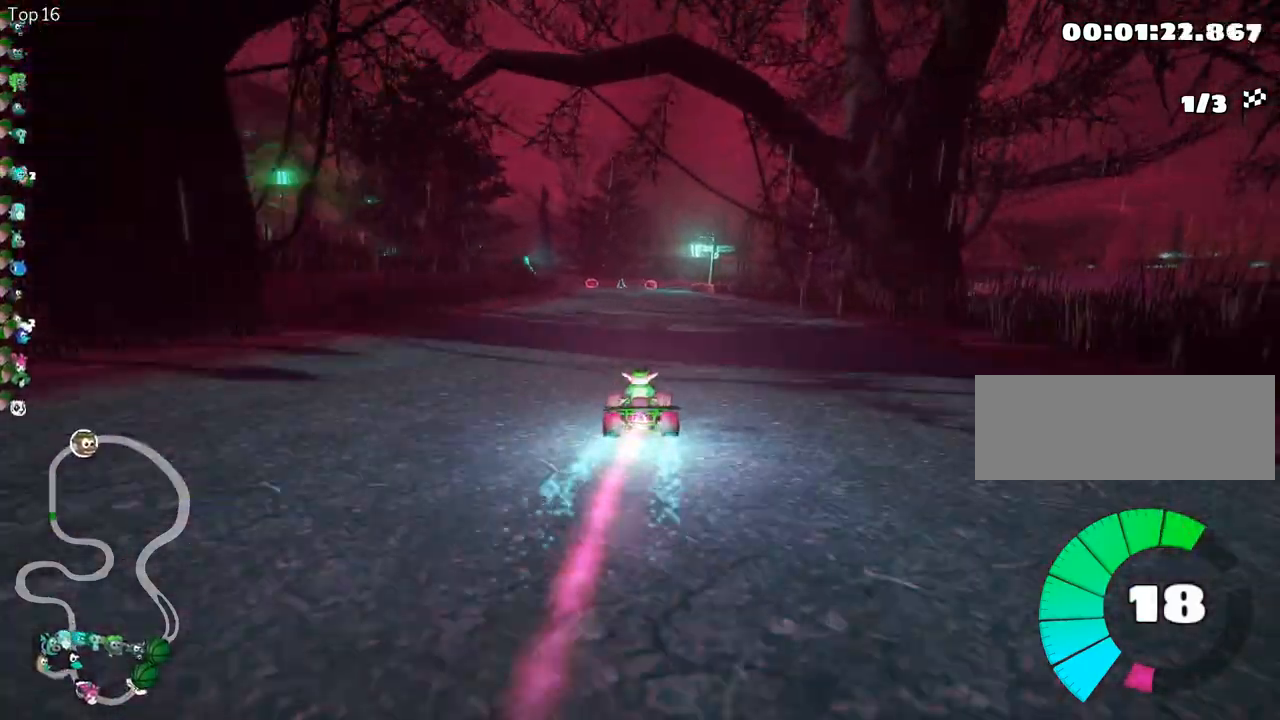
{"keys": ["up"], "events": []}
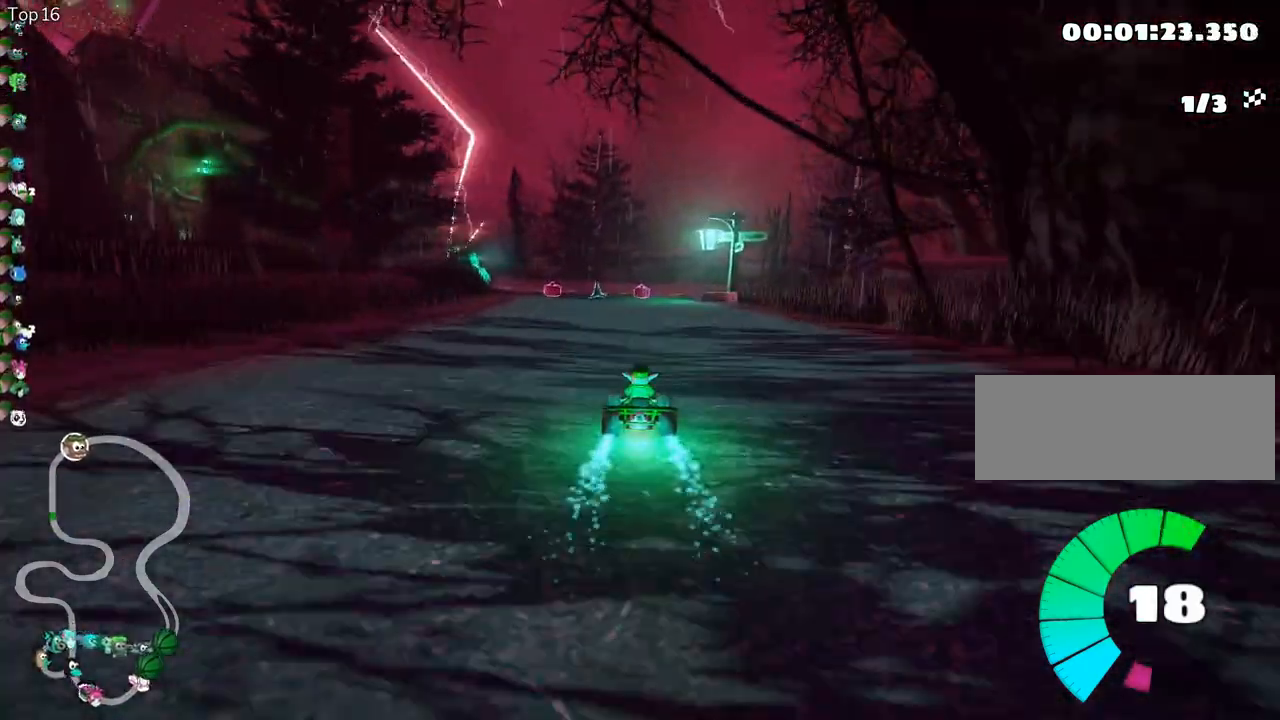
{"keys": ["up"], "events": [[83, "right", "down"], [167, "right", "up"]]}
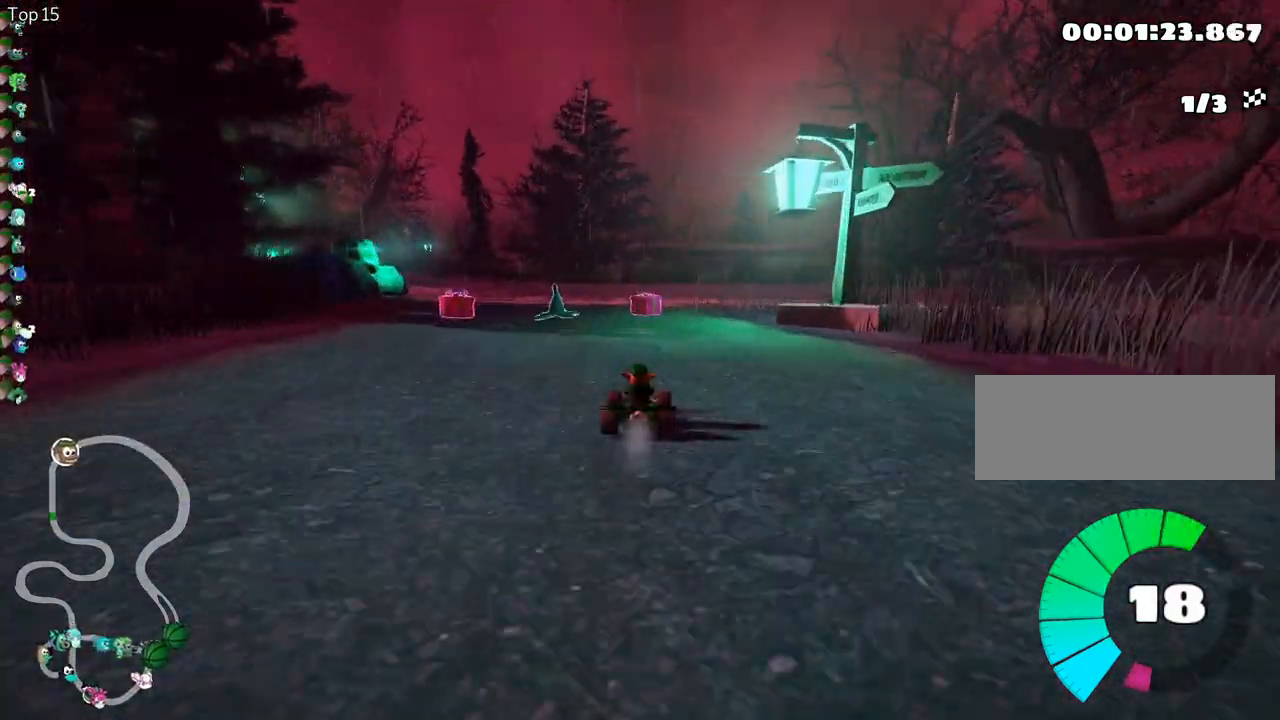
{"keys": ["left", "skid", "up"], "events": [[183, "left", "down"], [183, "skid", "down"]]}
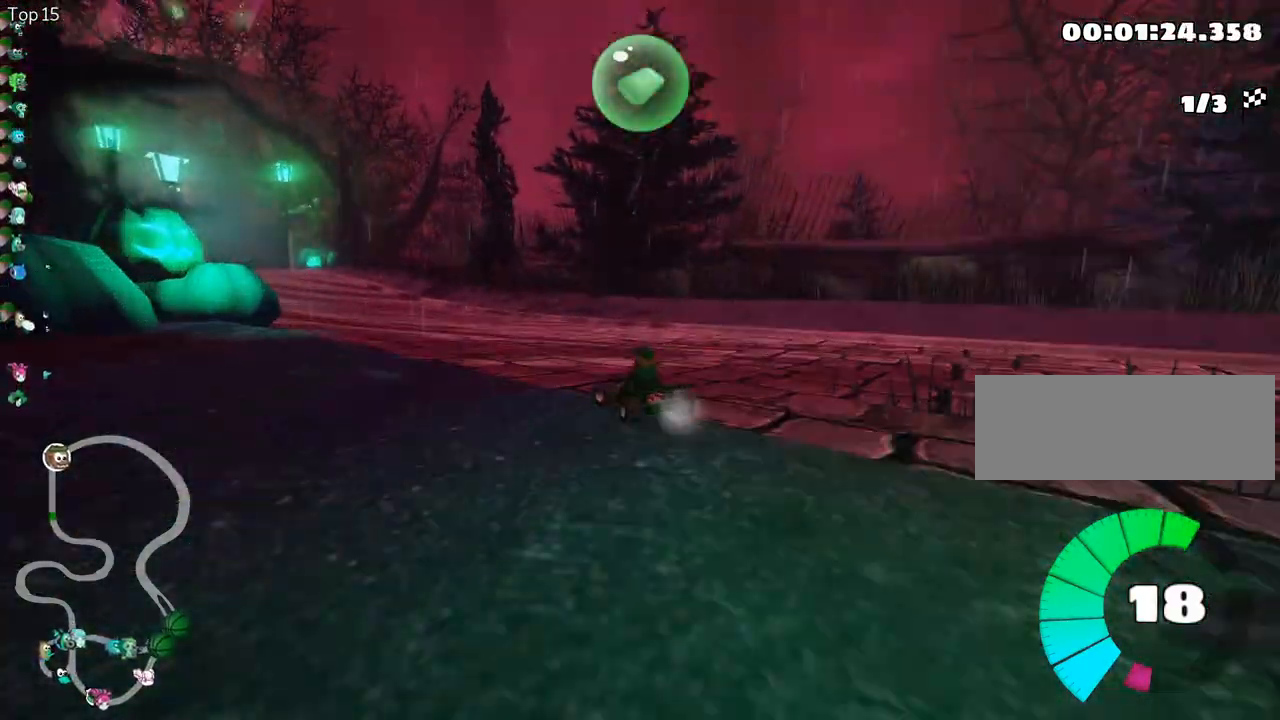
{"keys": ["left", "skid", "up"], "events": [[267, "fire", "down"], [433, "fire", "up"]]}
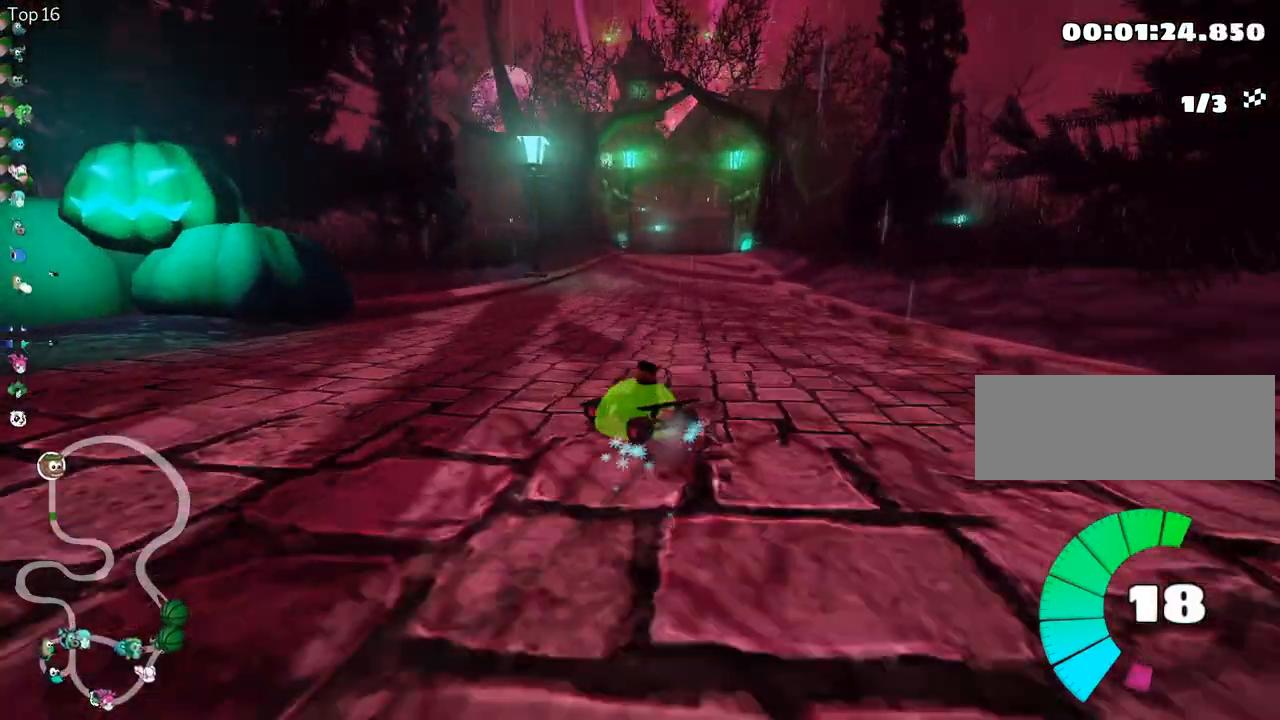
{"keys": ["nitro", "right", "skid", "up"], "events": [[17, "right", "down"], [50, "left", "up"], [483, "nitro", "down"]]}
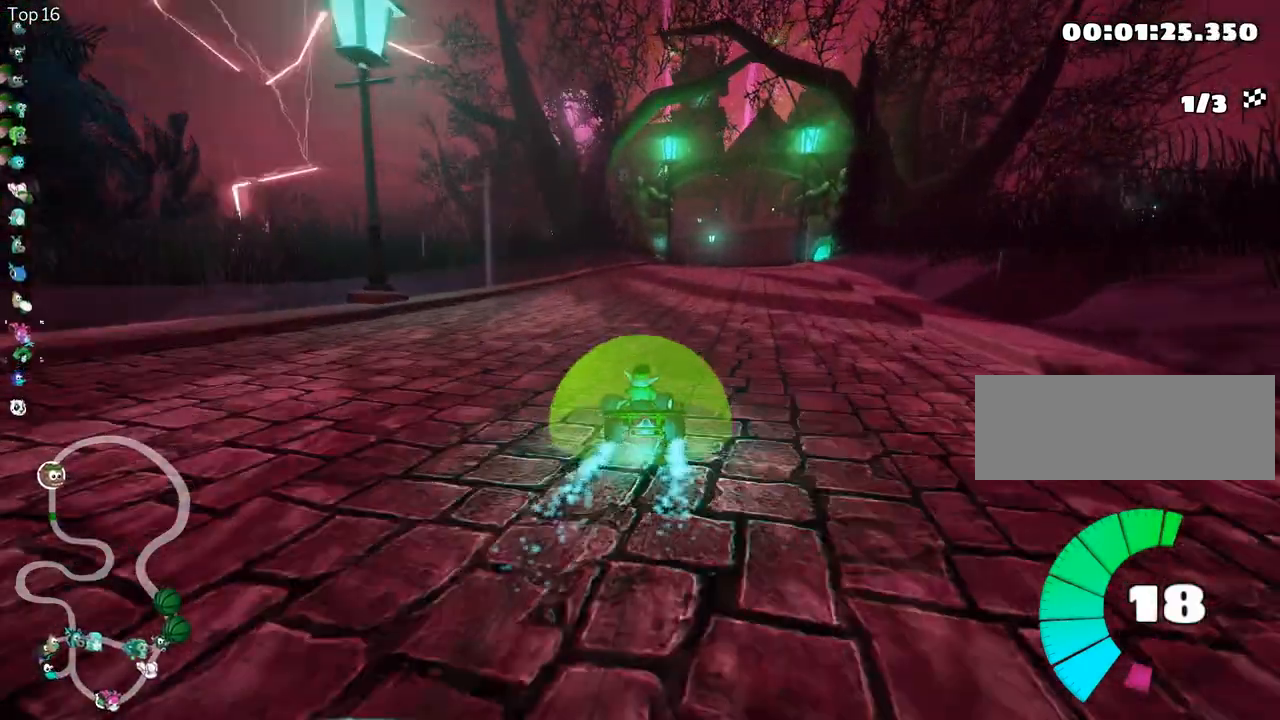
{"keys": ["up"], "events": [[67, "skid", "up"], [233, "nitro", "up"], [233, "right", "up"]]}
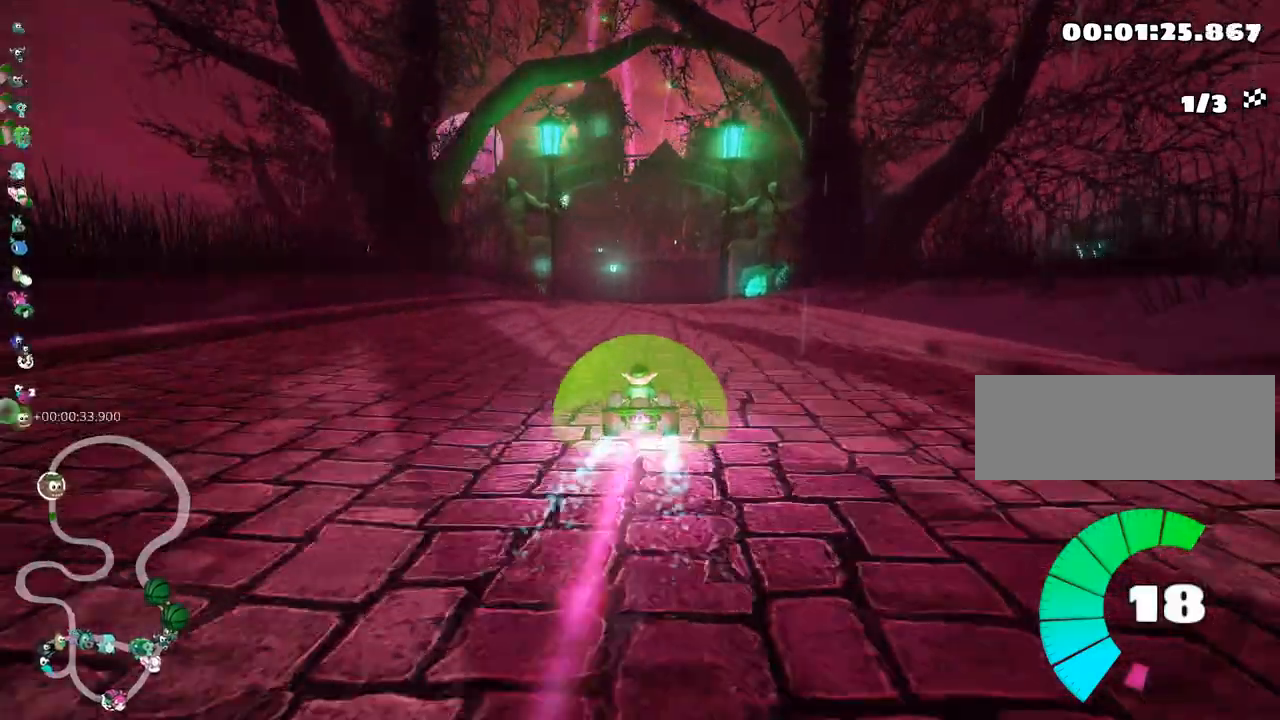
{"keys": ["left", "up"], "events": [[217, "right", "down"], [500, "left", "down"], [500, "right", "up"]]}
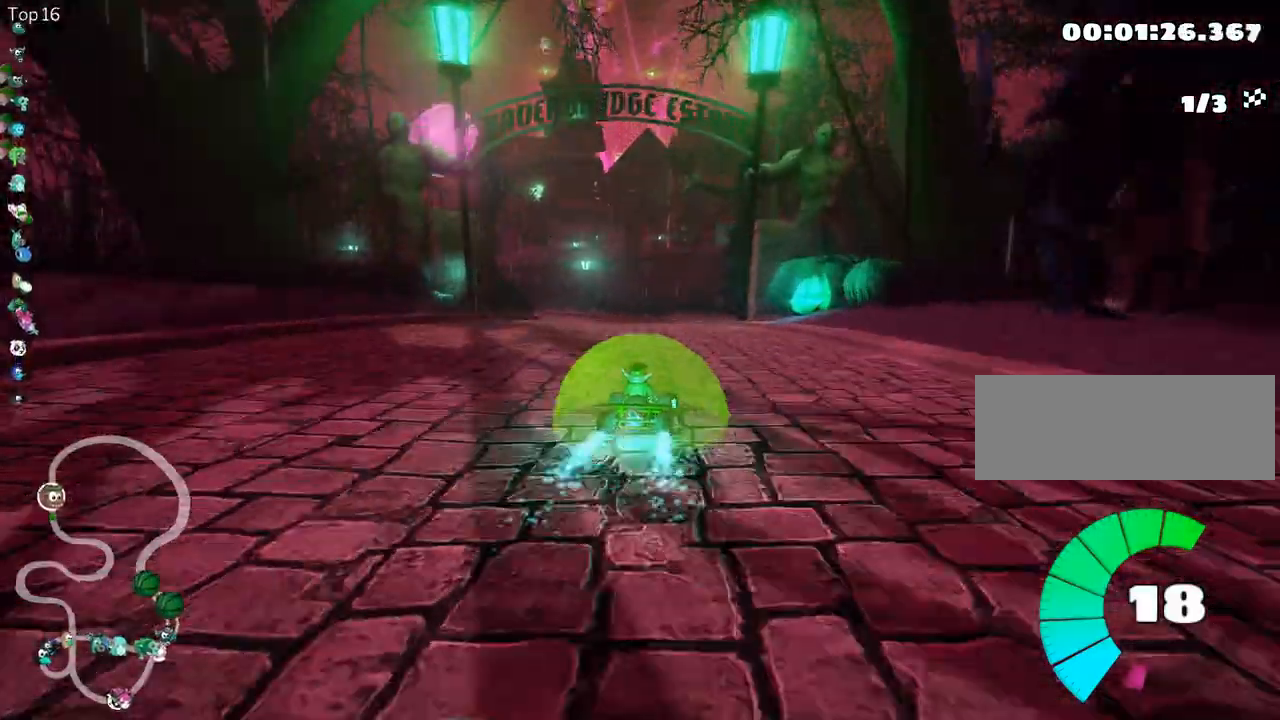
{"keys": ["right", "skid", "up"], "events": [[33, "skid", "down"], [167, "left", "up"], [267, "right", "down"]]}
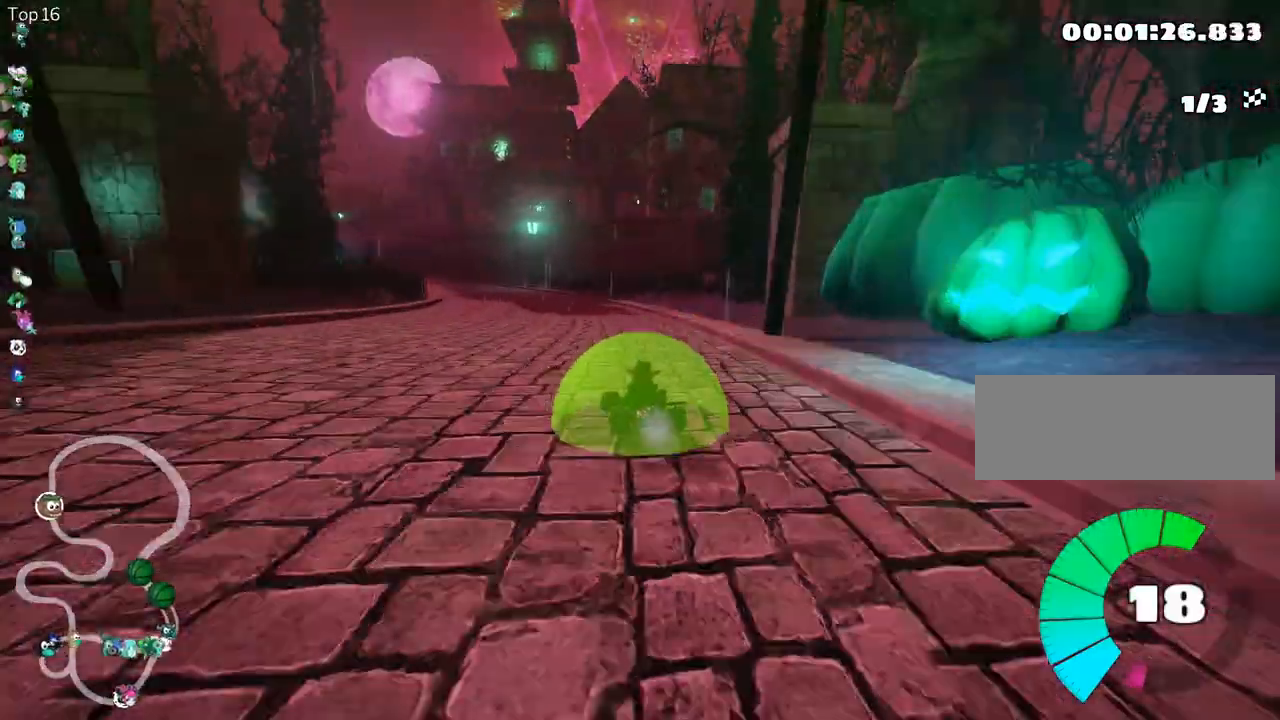
{"keys": ["left", "skid", "up"], "events": [[367, "left", "down"], [450, "right", "up"]]}
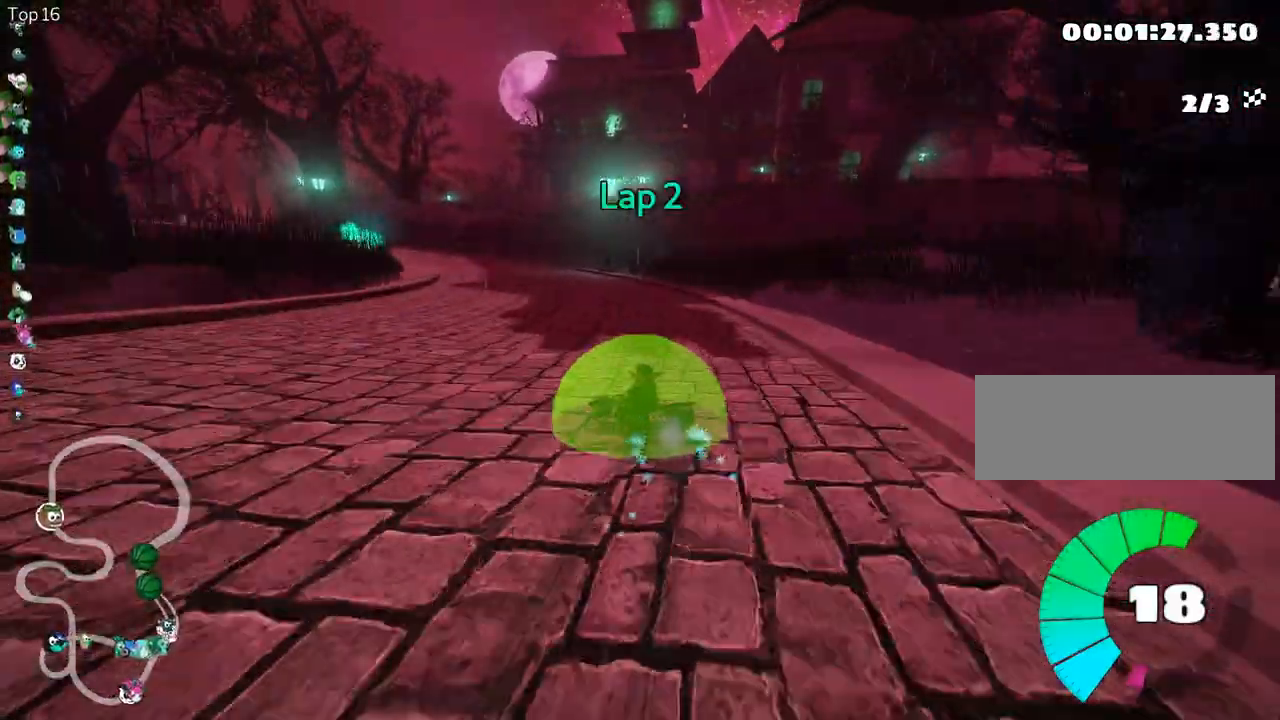
{"keys": ["right", "skid", "up"], "events": [[200, "right", "down"], [233, "left", "up"]]}